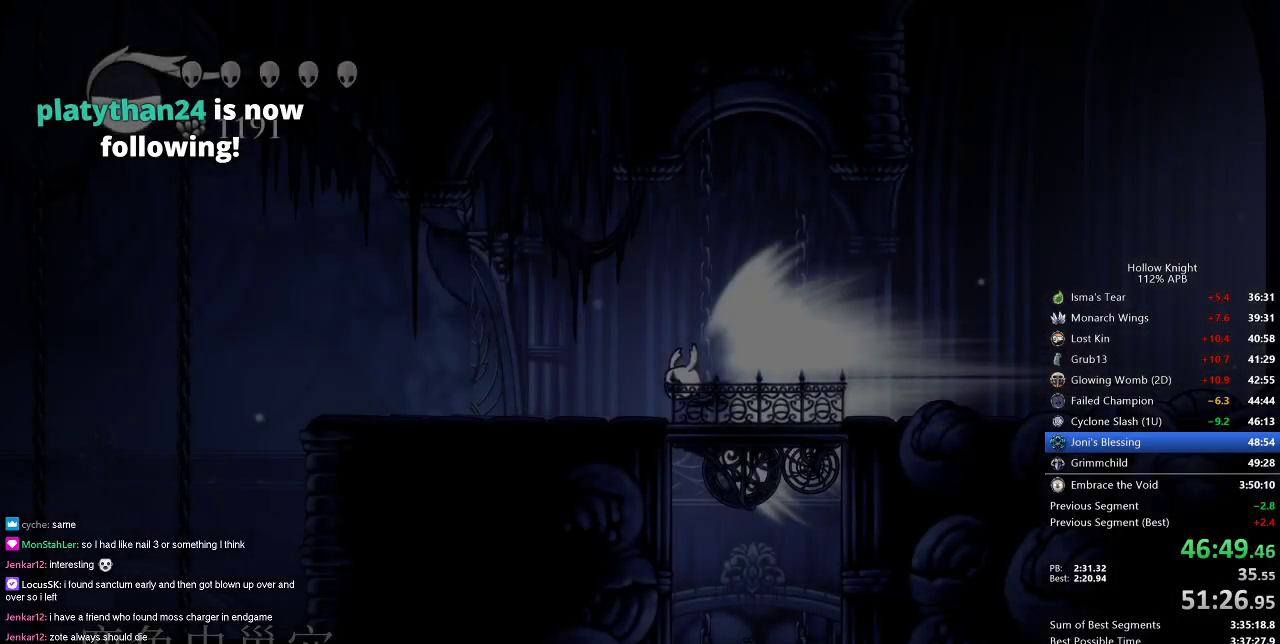
Gameplay with keyboard; each line is a JSON object with the keys held at the frame after it. "events" lists presses ("down") and releases ("up") of "cdash", "dash", "dnail", "down", "heal", "inv", "jump", "left", "nail", "right", "spell" and "up" between this image and that frame as [ms after this image, input, new state], when the widget could be followed in between. No other keys are recorded. Mouse input is not recorded. Key names are as the overlay labels them; some are game actions (e.g. jump) rather than physical keys.
{"keys": ["left", "nail"], "events": []}
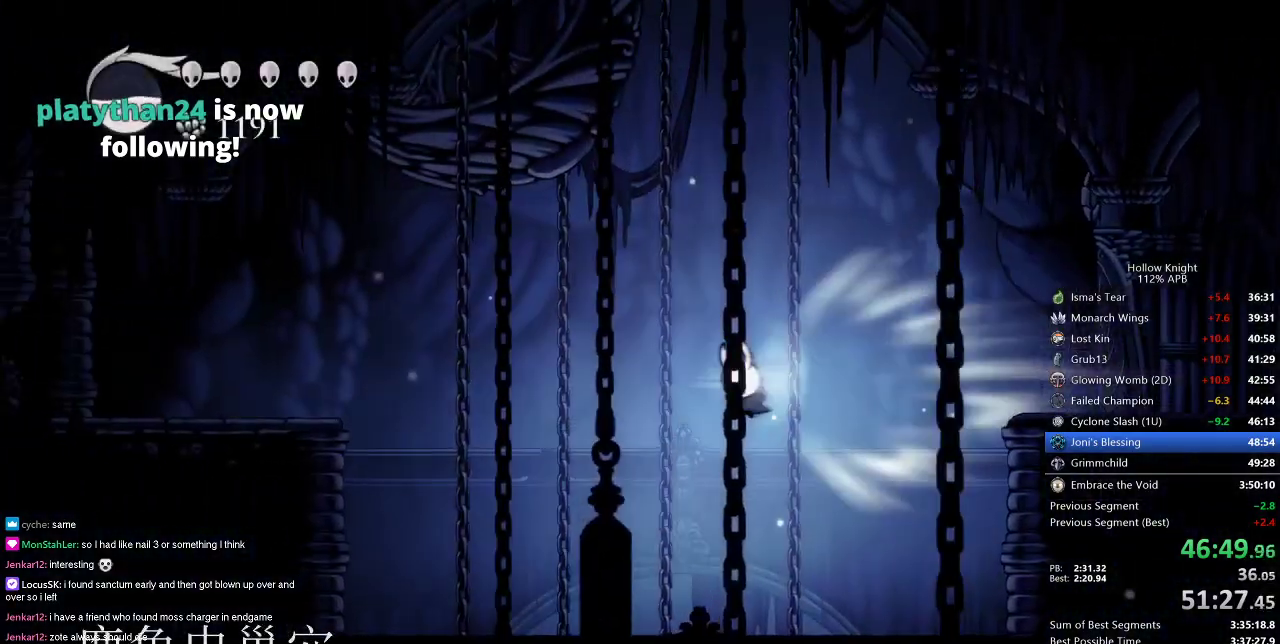
{"keys": ["left", "nail"], "events": [[16, "jump", "down"], [50, "left", "up"], [100, "jump", "up"], [283, "left", "down"]]}
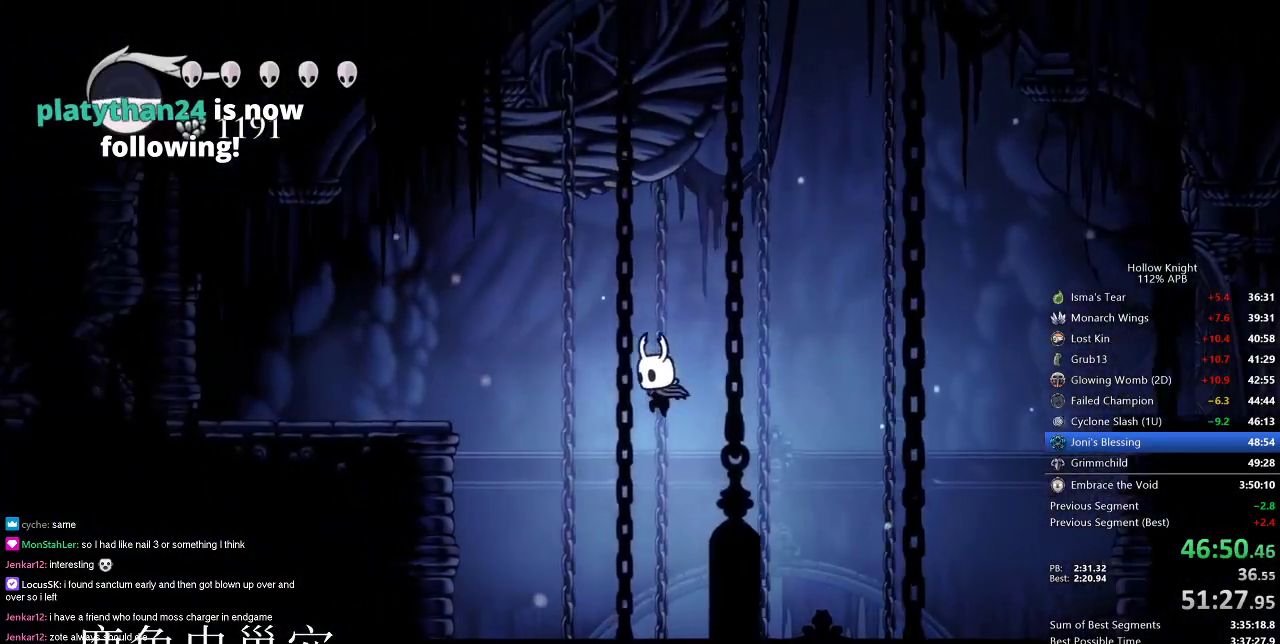
{"keys": ["nail", "up"], "events": [[117, "up", "down"], [501, "left", "up"]]}
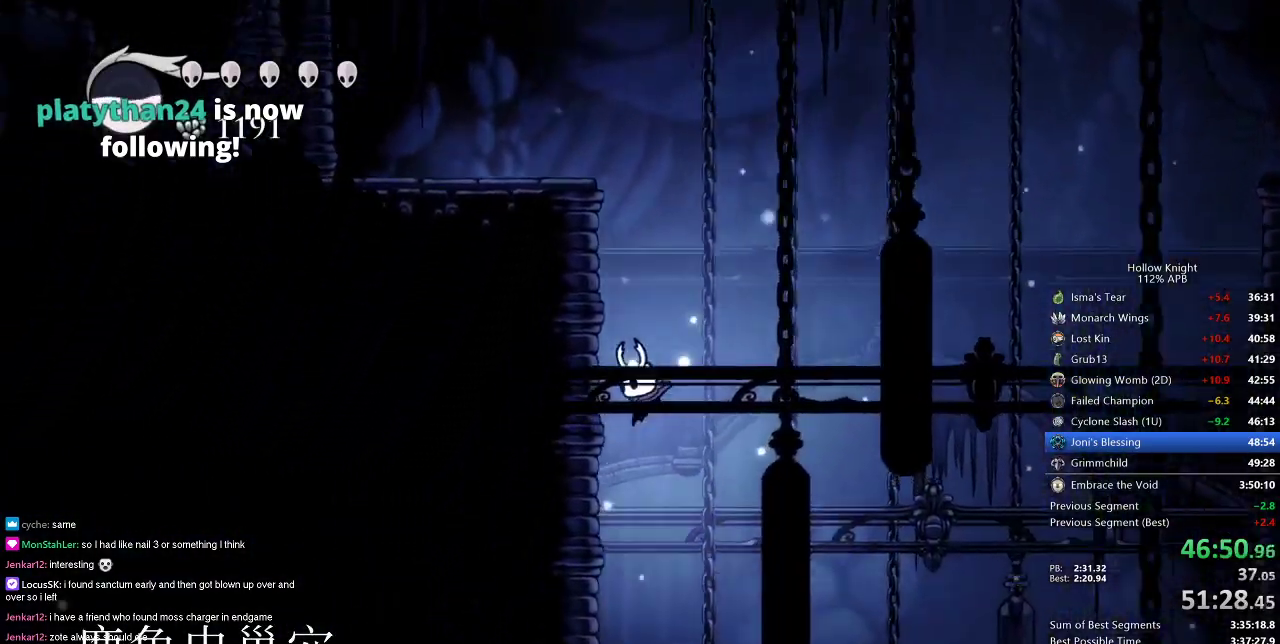
{"keys": [], "events": [[367, "nail", "up"], [417, "up", "up"]]}
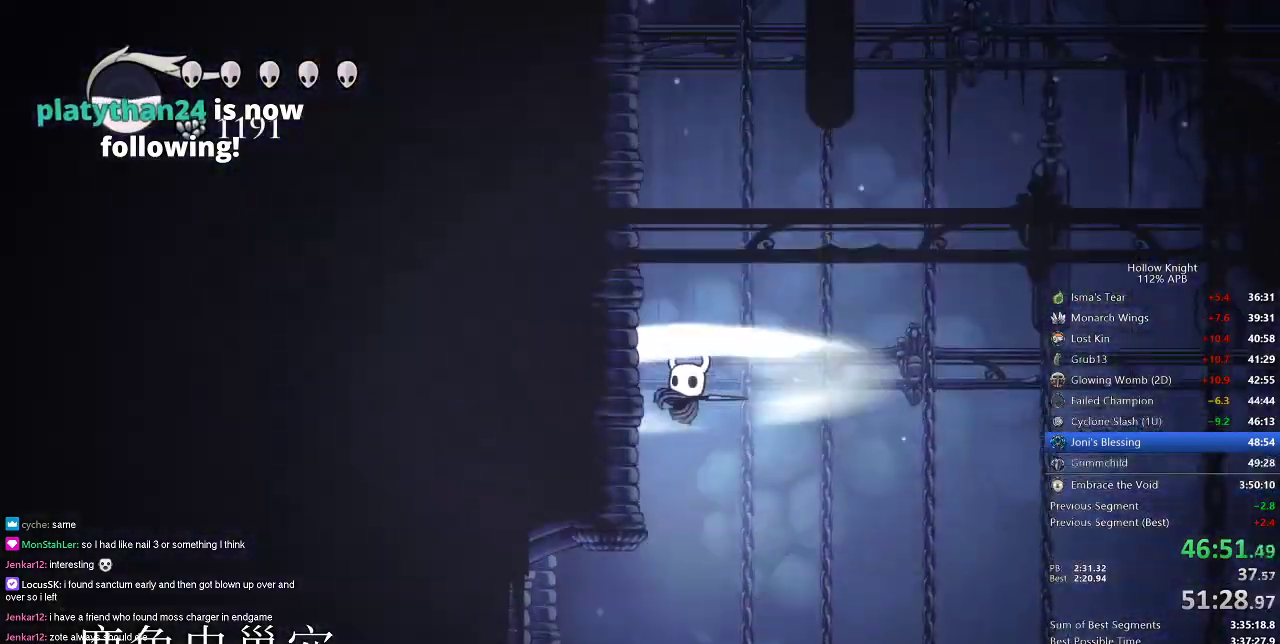
{"keys": ["left"], "events": [[251, "left", "down"]]}
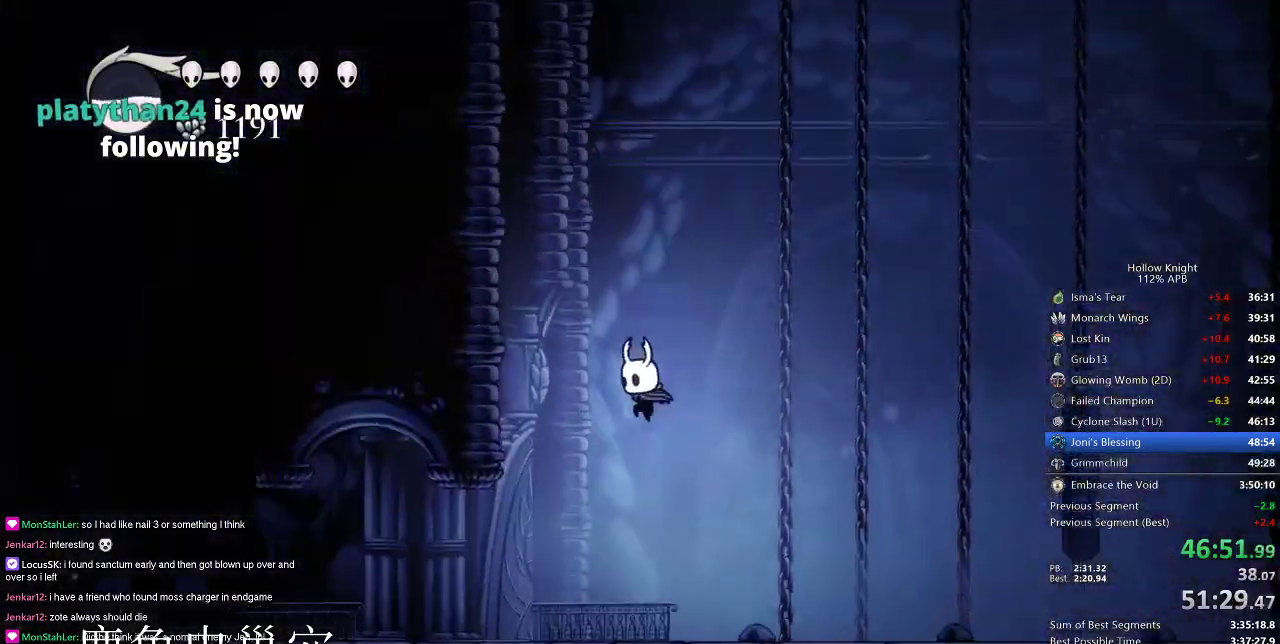
{"keys": ["left"], "events": [[217, "dash", "down"], [317, "dash", "up"]]}
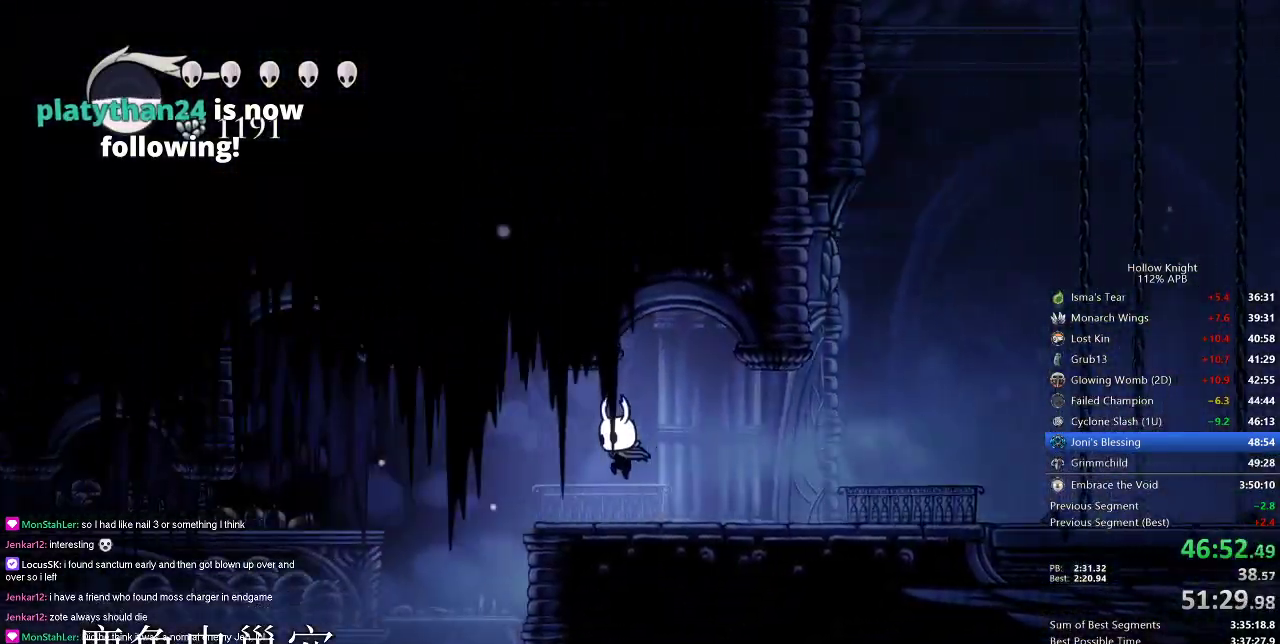
{"keys": ["left"], "events": []}
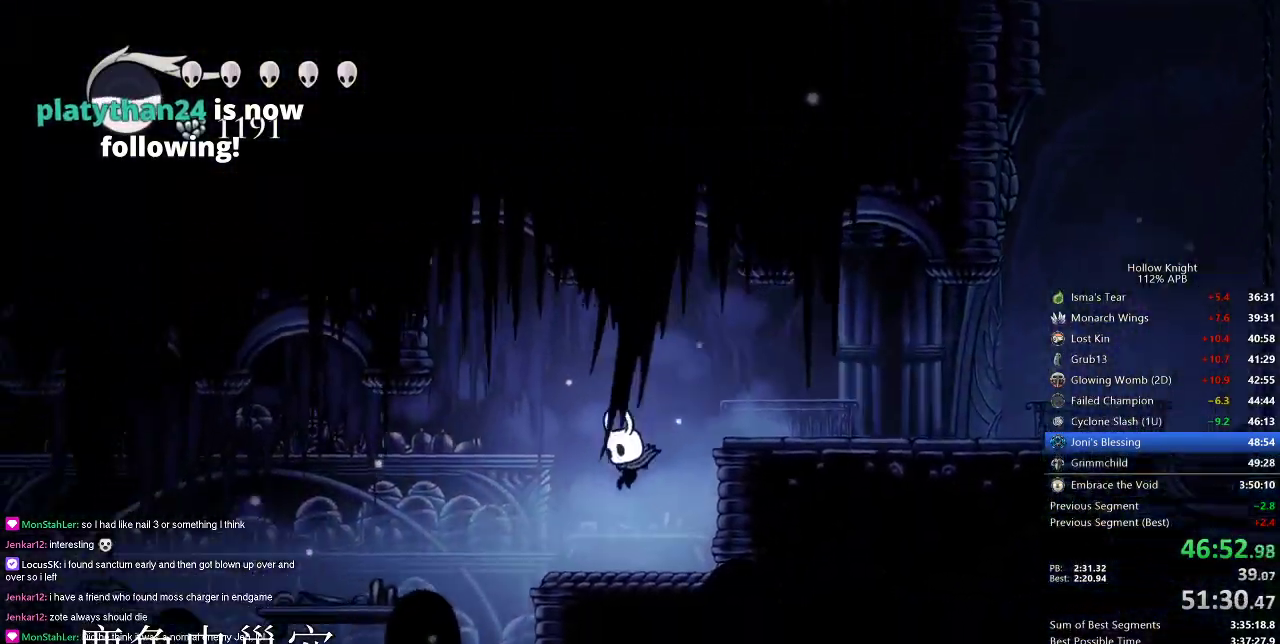
{"keys": ["cdash"], "events": [[66, "left", "up"], [250, "cdash", "down"]]}
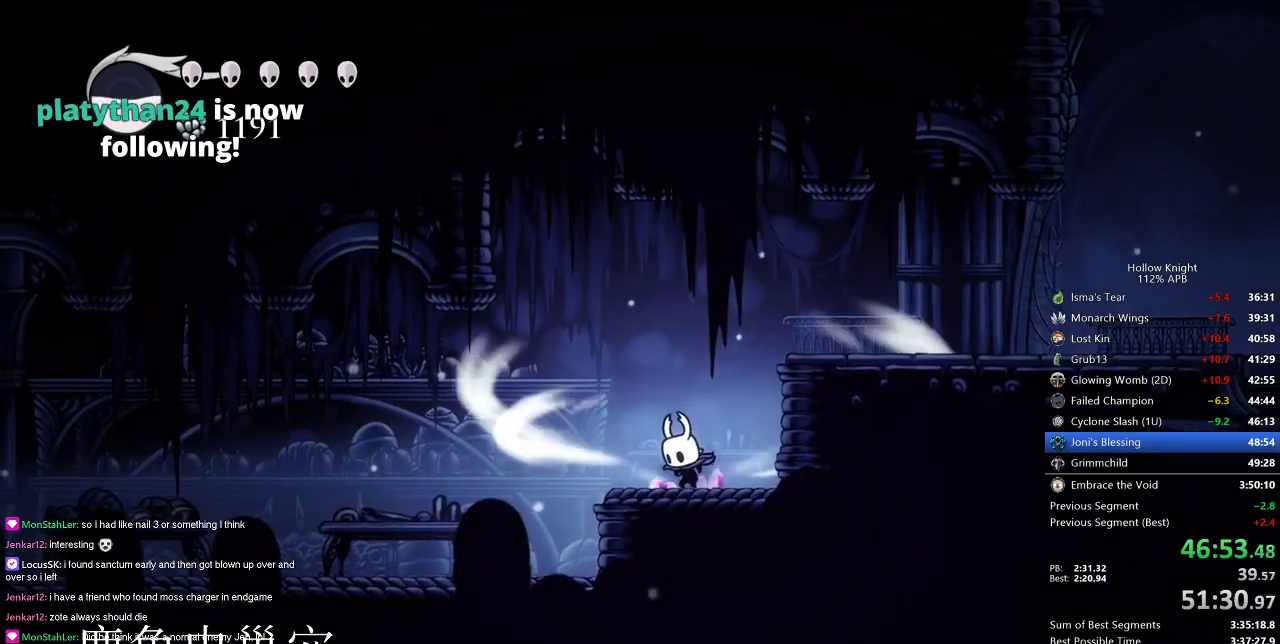
{"keys": ["cdash"], "events": []}
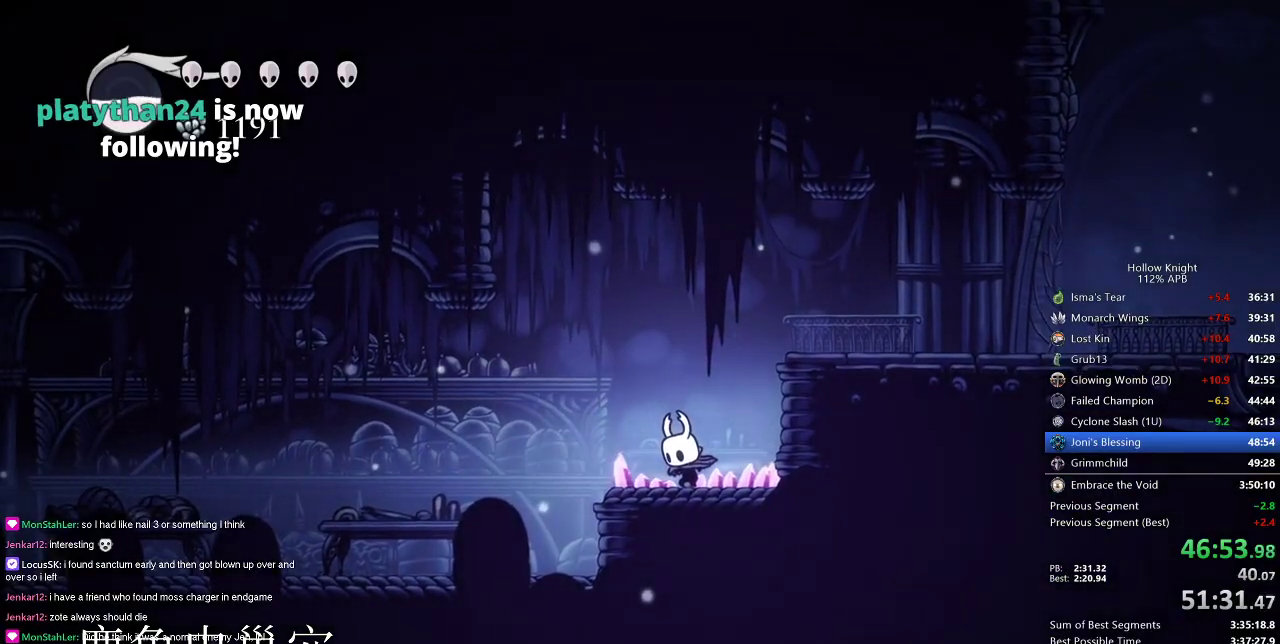
{"keys": ["left"], "events": [[83, "left", "down"], [133, "cdash", "up"]]}
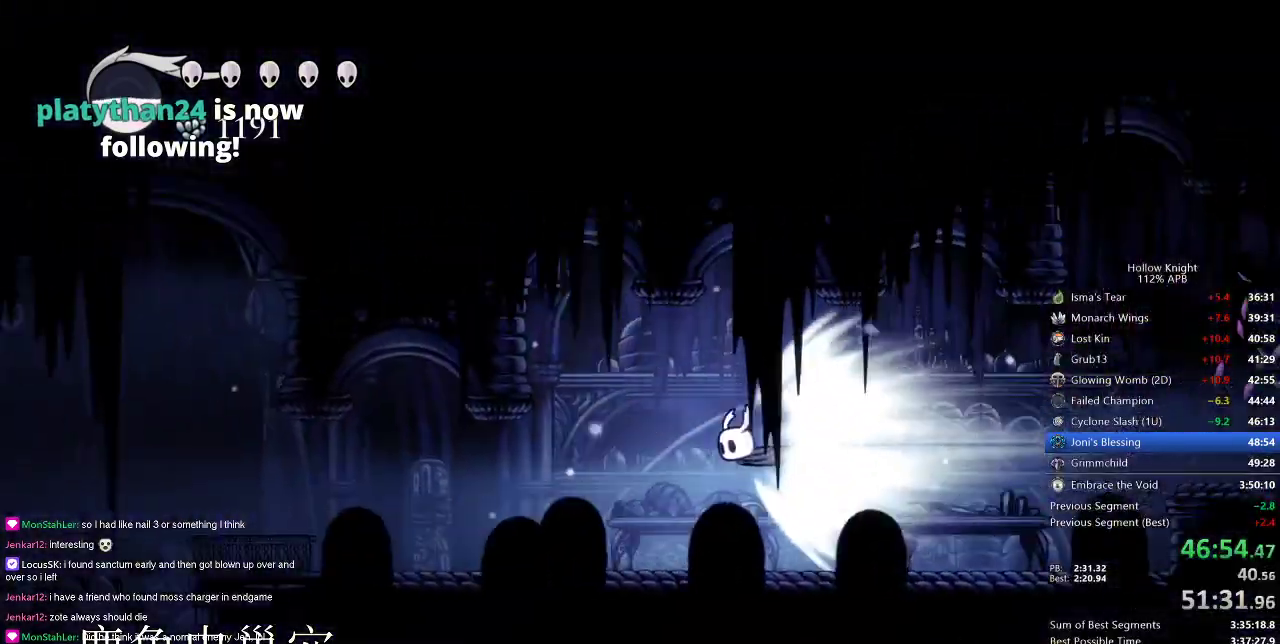
{"keys": ["left"], "events": []}
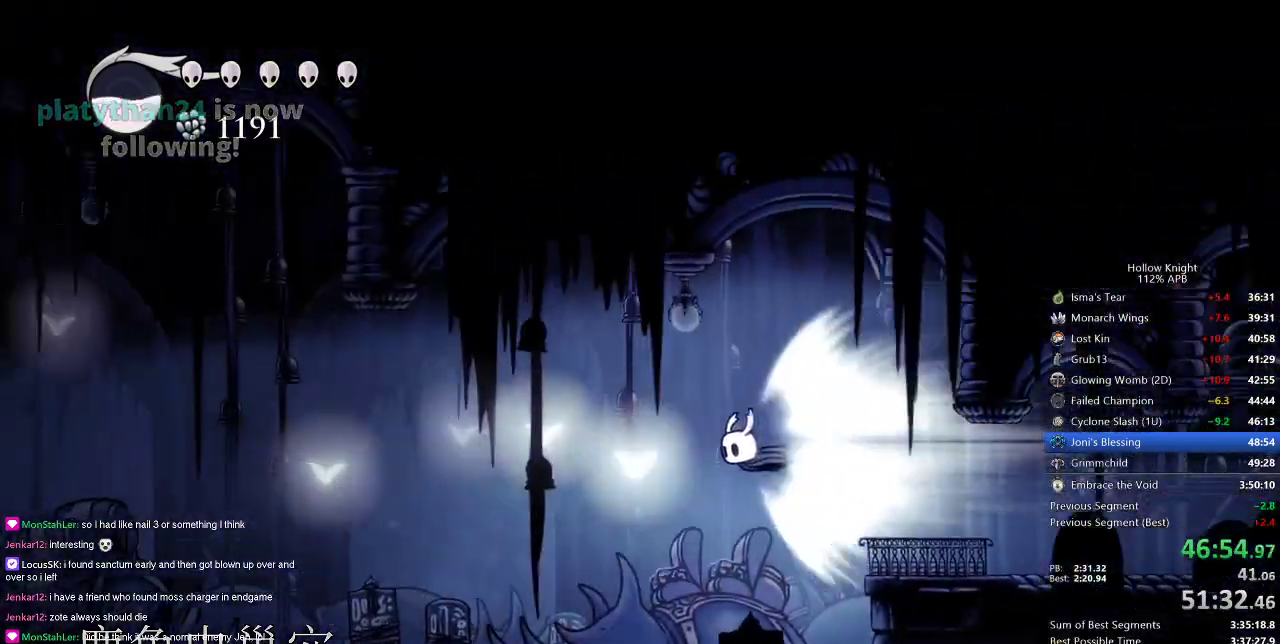
{"keys": ["left"], "events": [[283, "jump", "down"], [367, "jump", "up"]]}
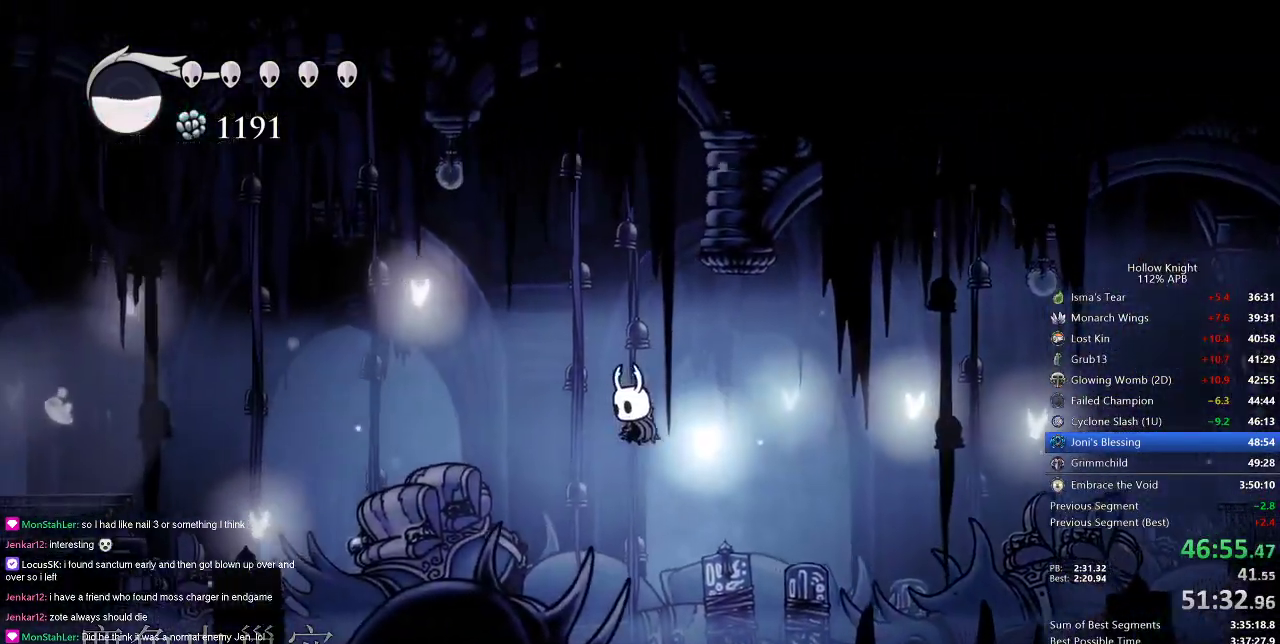
{"keys": ["dash", "left"], "events": [[367, "dash", "down"]]}
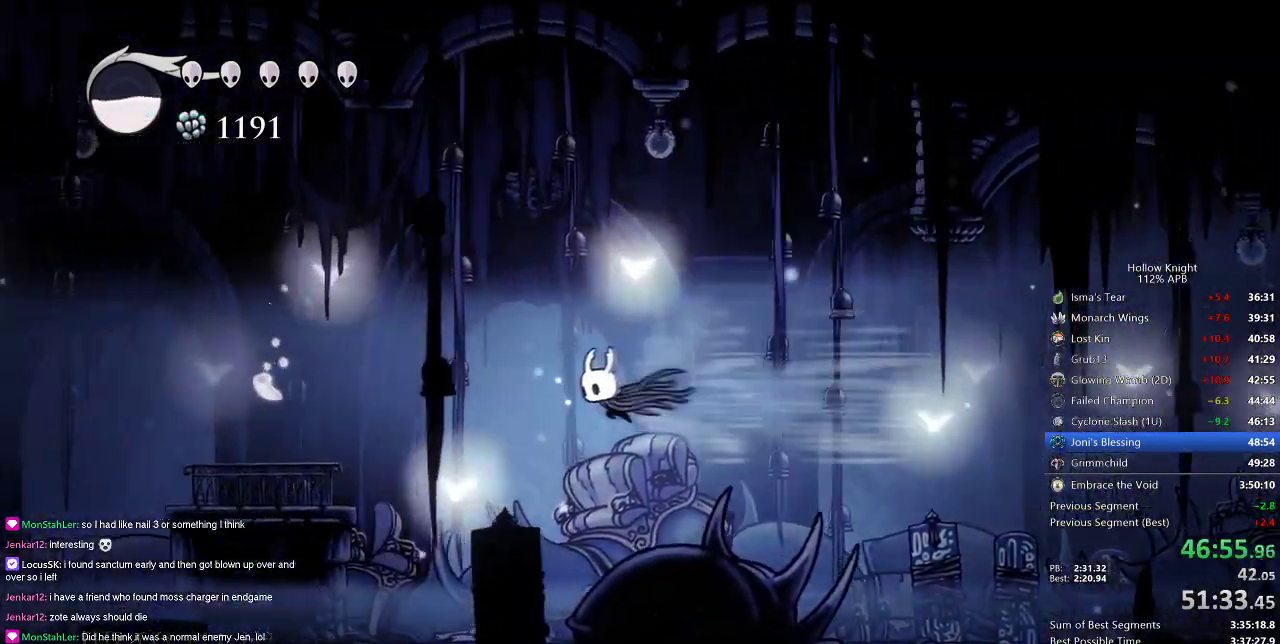
{"keys": ["jump", "left"], "events": [[33, "dash", "up"], [217, "jump", "down"]]}
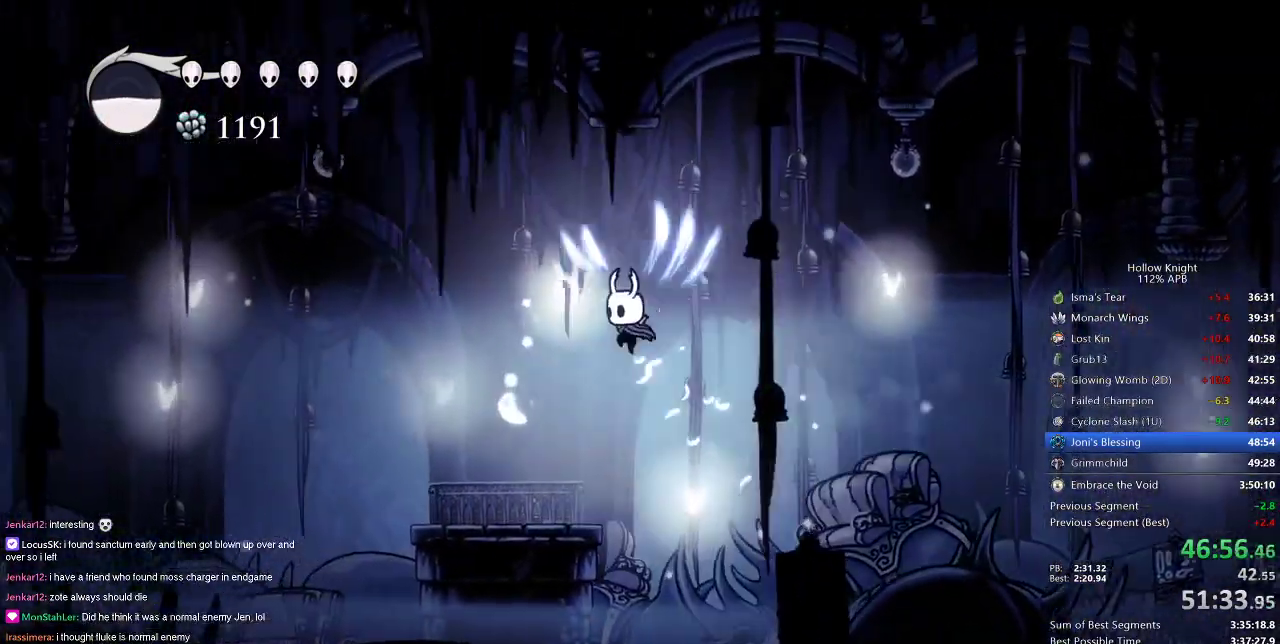
{"keys": [], "events": [[33, "jump", "up"], [500, "left", "up"]]}
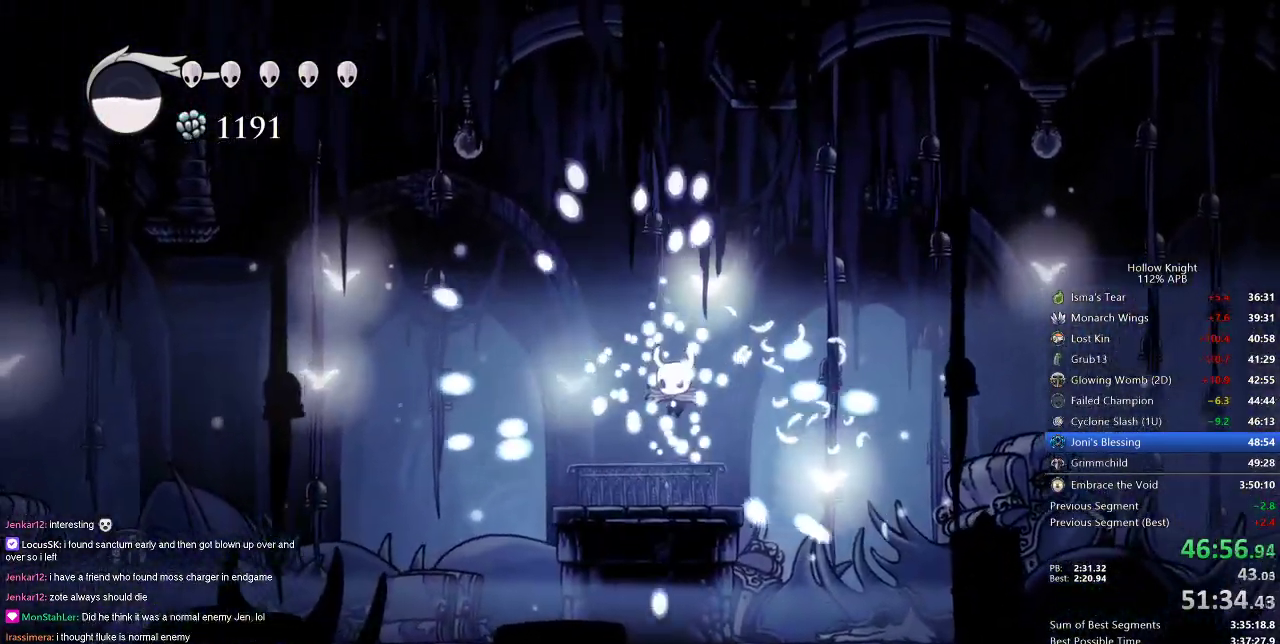
{"keys": [], "events": [[134, "right", "down"], [200, "right", "up"]]}
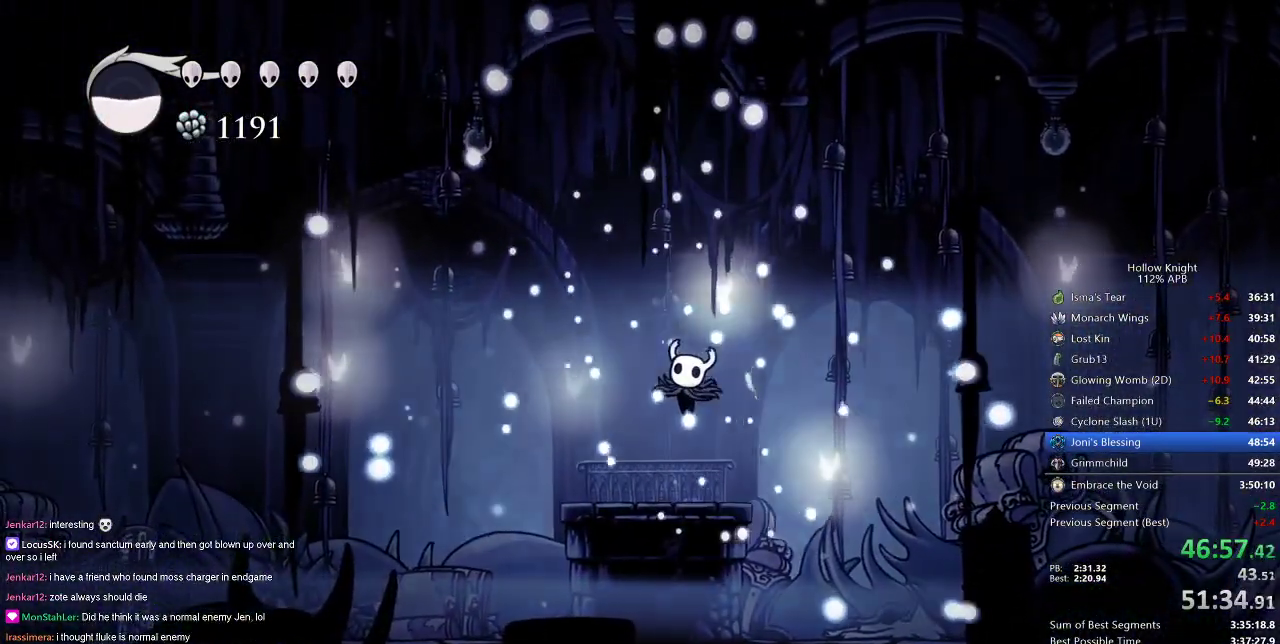
{"keys": [], "events": []}
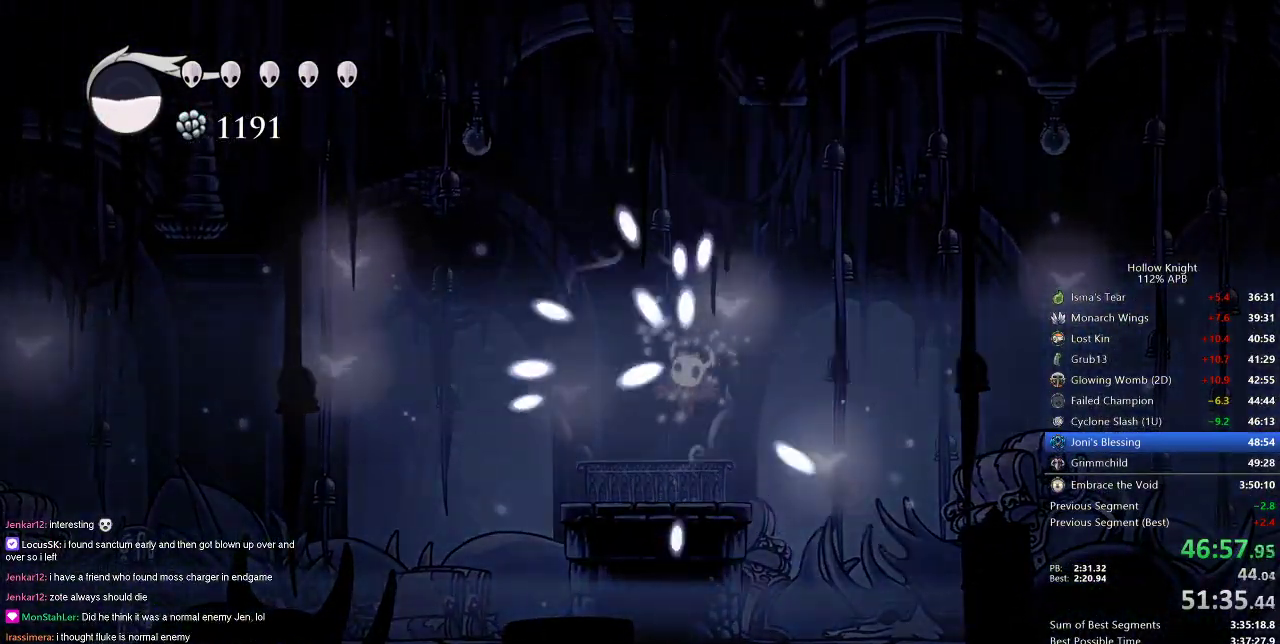
{"keys": [], "events": []}
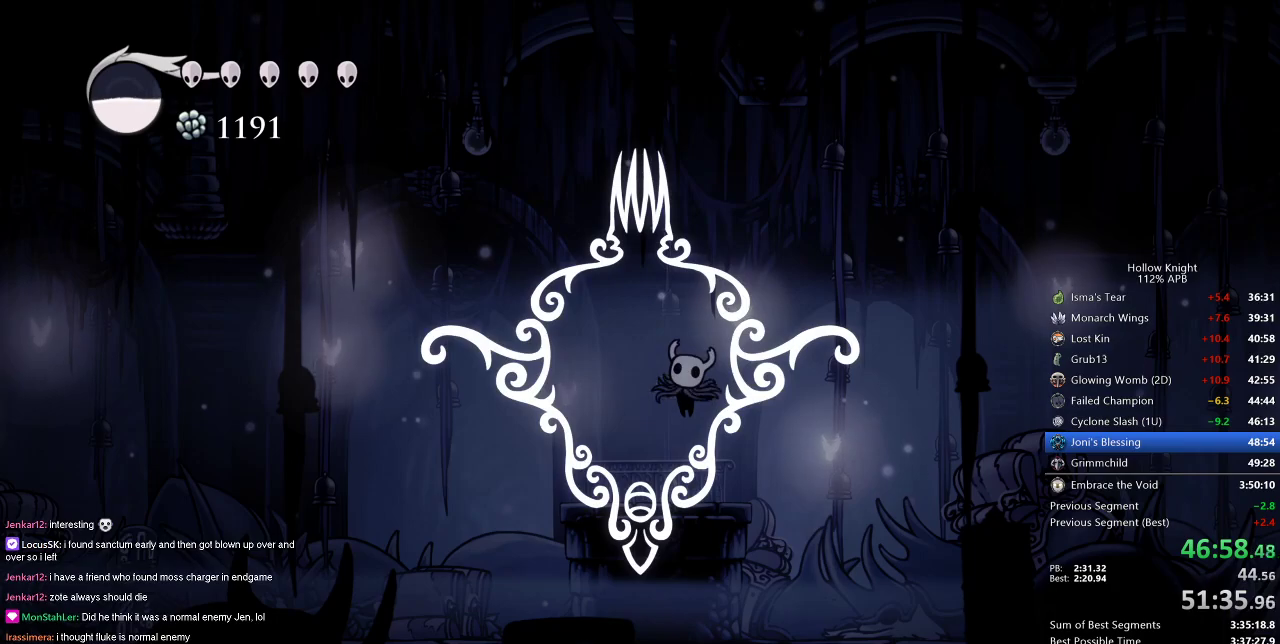
{"keys": [], "events": []}
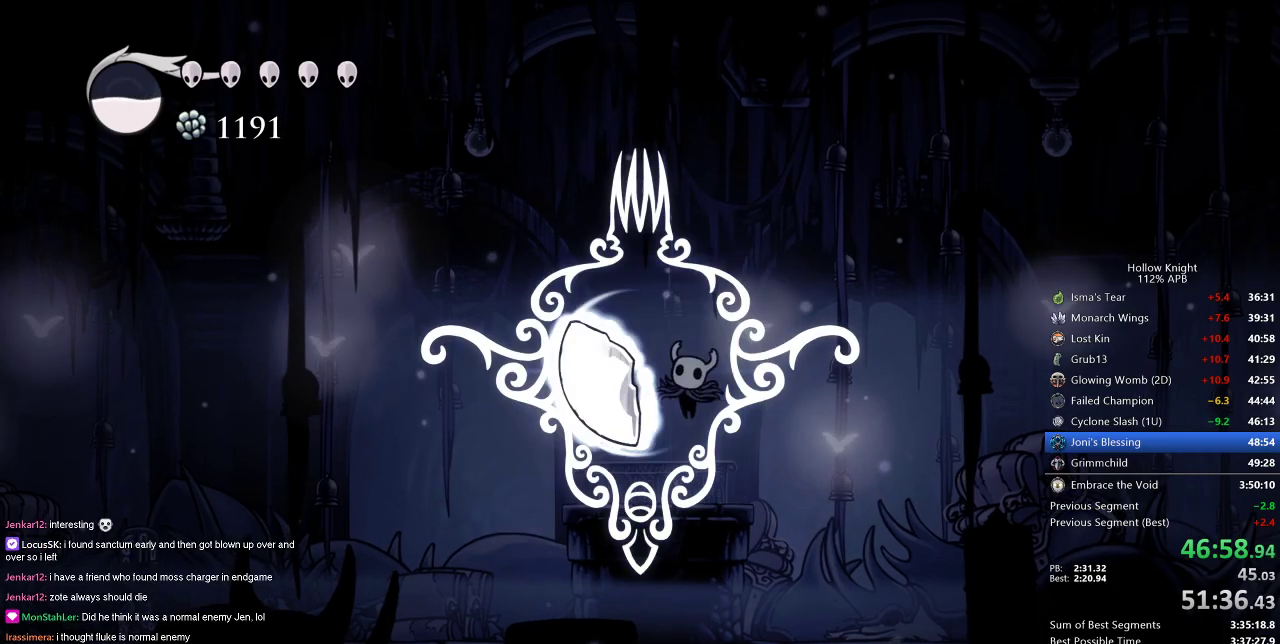
{"keys": [], "events": []}
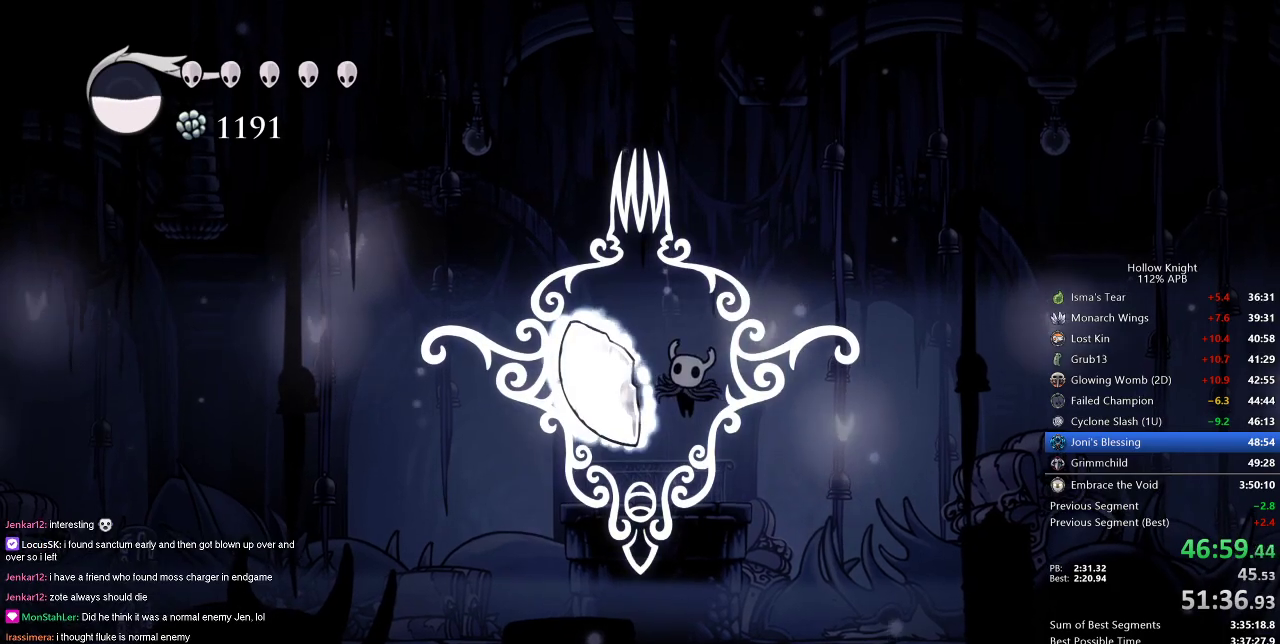
{"keys": [], "events": []}
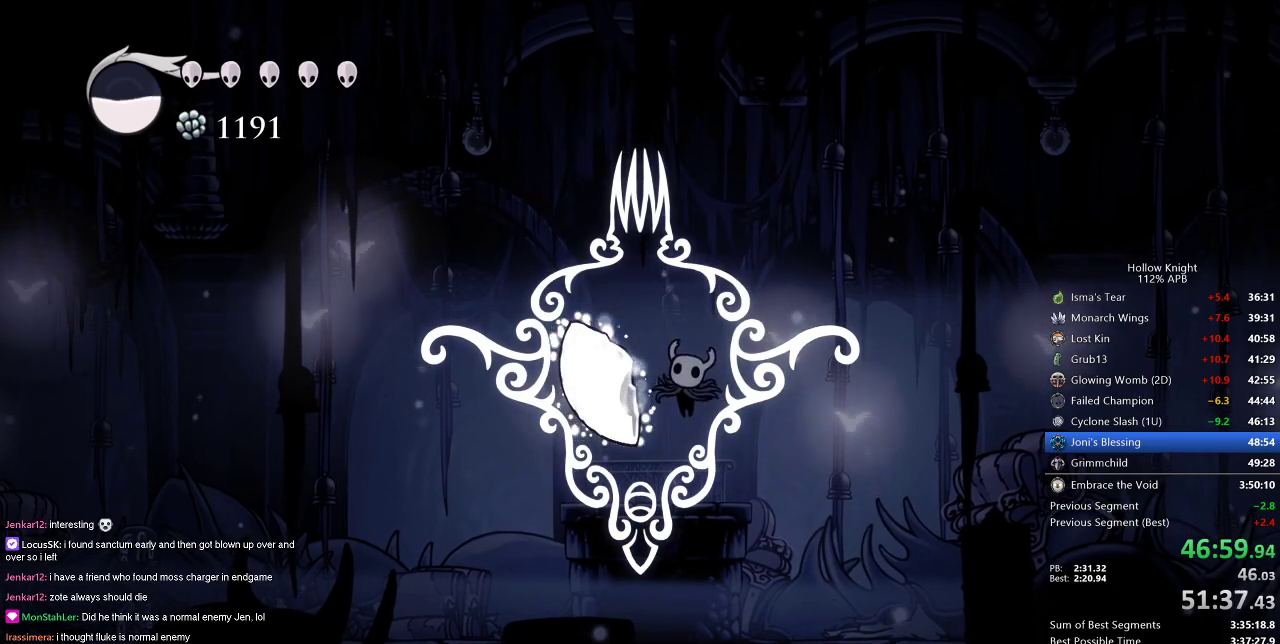
{"keys": ["left"], "events": [[484, "left", "down"]]}
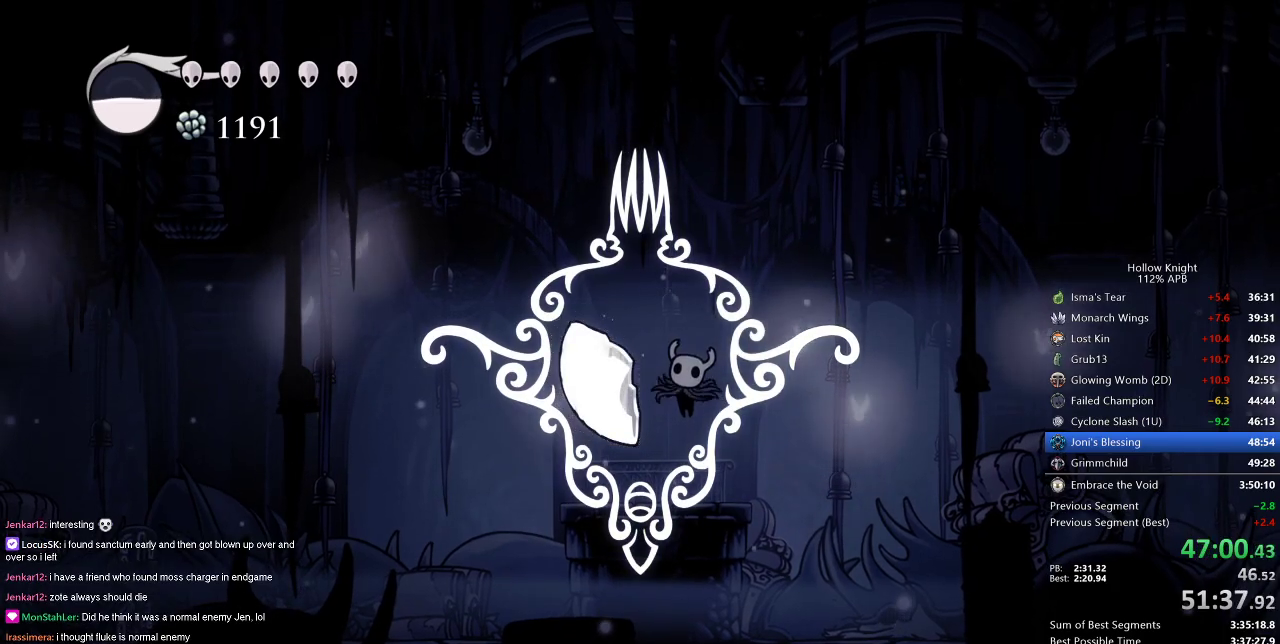
{"keys": ["down", "left"], "events": [[166, "left", "up"], [267, "left", "down"], [317, "down", "down"], [400, "down", "up"], [400, "left", "up"], [400, "right", "down"], [500, "down", "down"], [500, "left", "down"], [500, "right", "up"]]}
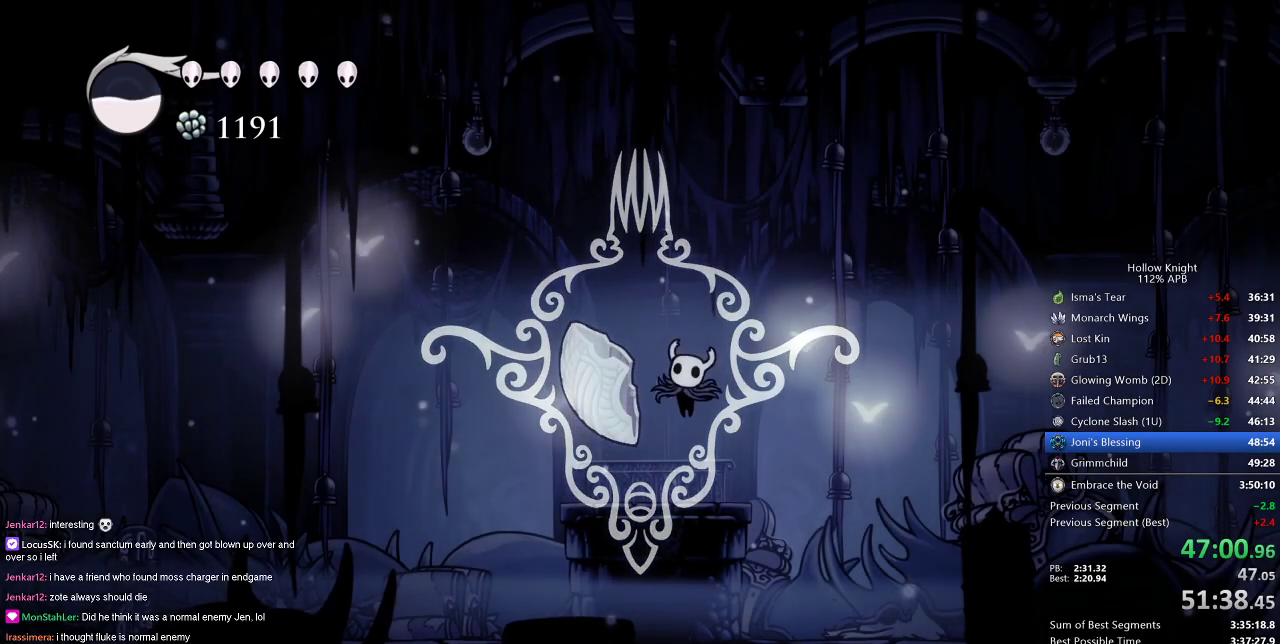
{"keys": ["down", "left"], "events": [[134, "down", "up"], [134, "left", "up"], [134, "right", "down"], [200, "down", "down"], [200, "left", "down"], [200, "right", "up"], [284, "right", "down"], [367, "down", "up"], [367, "left", "up"], [434, "left", "down"], [467, "down", "down"], [467, "right", "up"]]}
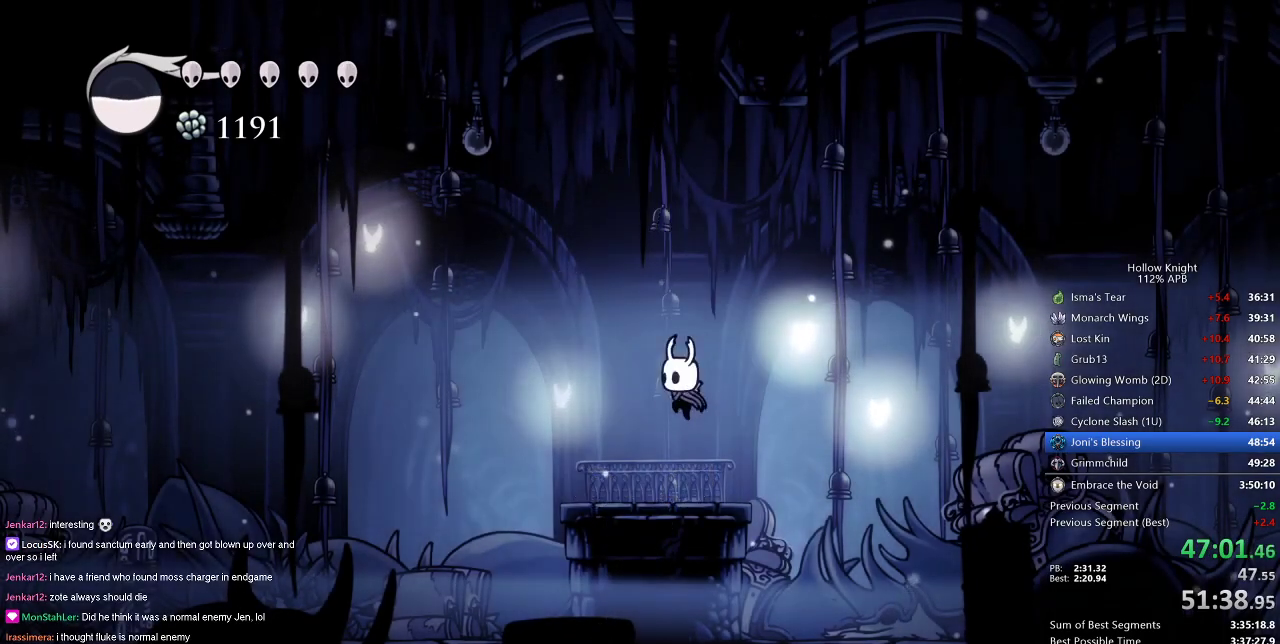
{"keys": ["cdash"], "events": [[16, "down", "up"], [16, "left", "up"], [83, "right", "down"], [116, "right", "up"], [183, "left", "down"], [283, "left", "up"], [417, "right", "down"], [450, "cdash", "down"], [500, "right", "up"]]}
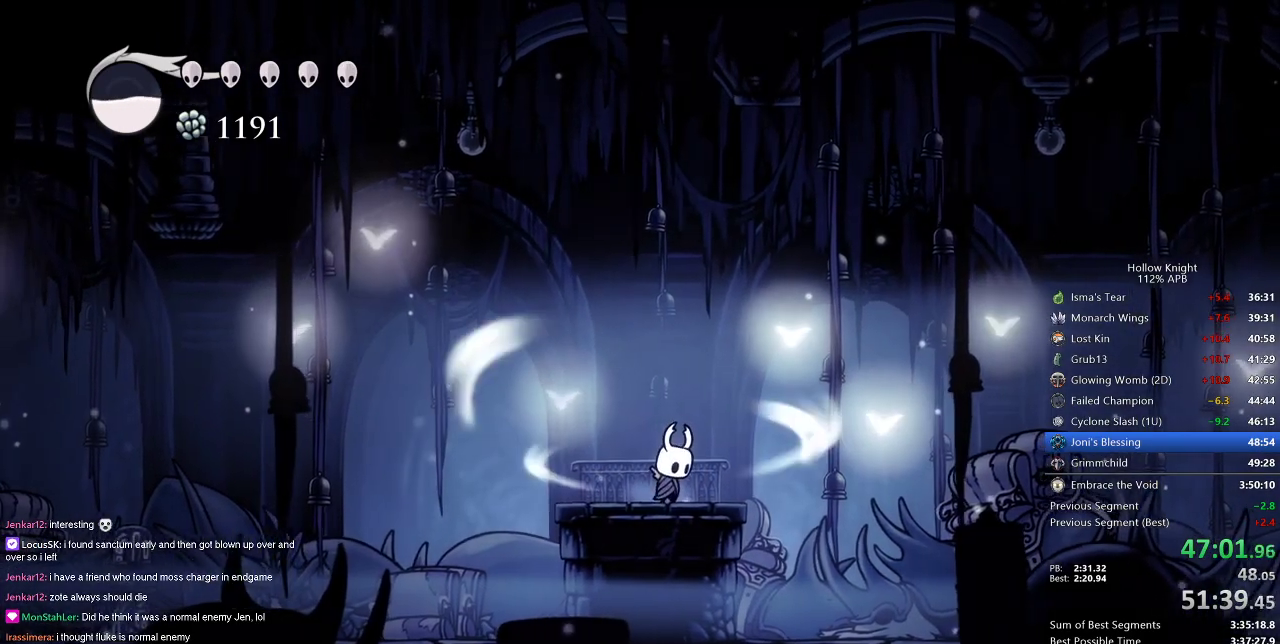
{"keys": ["cdash"], "events": []}
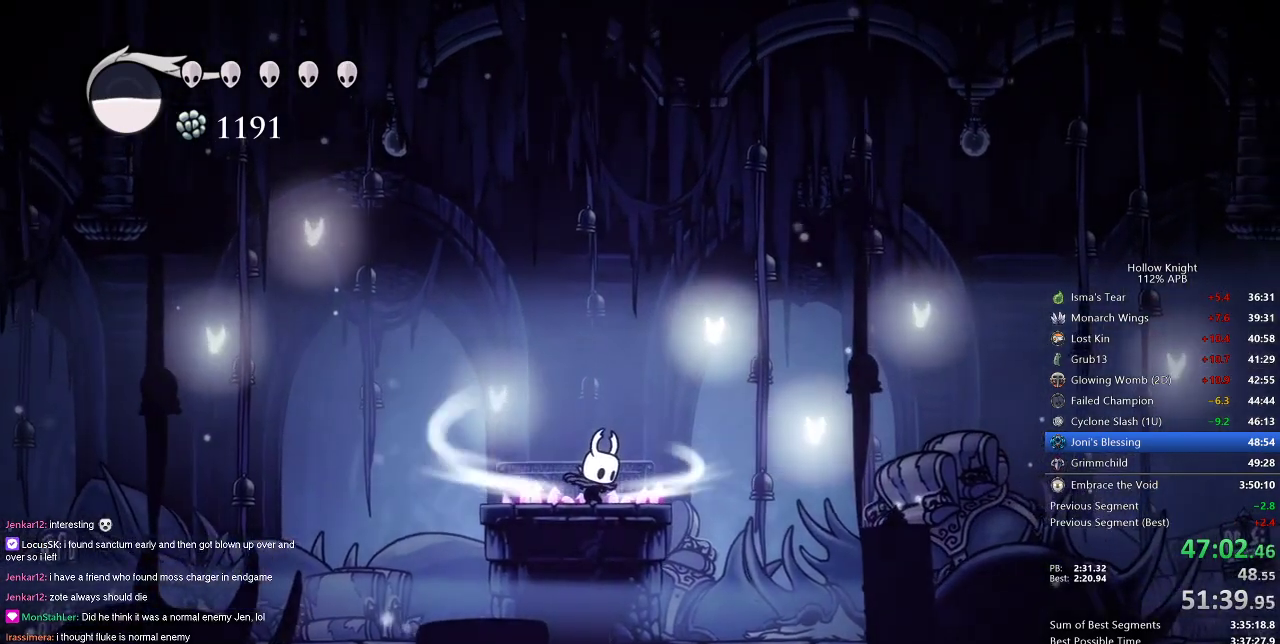
{"keys": ["right"], "events": [[283, "right", "down"], [317, "cdash", "up"]]}
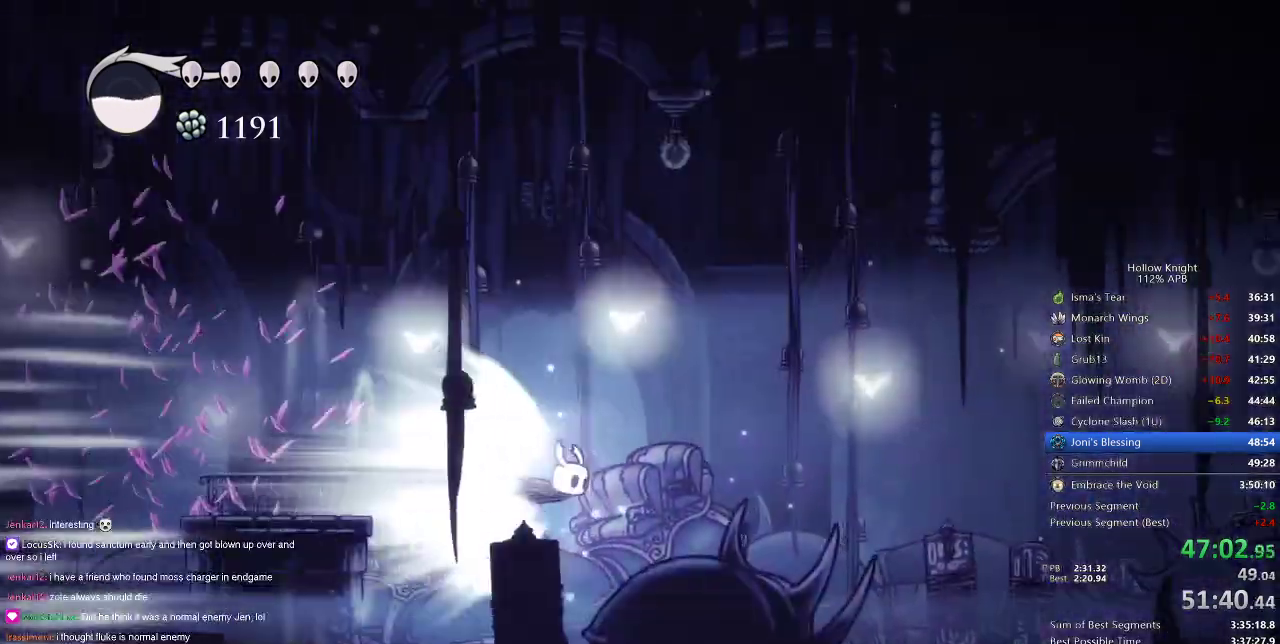
{"keys": ["right"], "events": []}
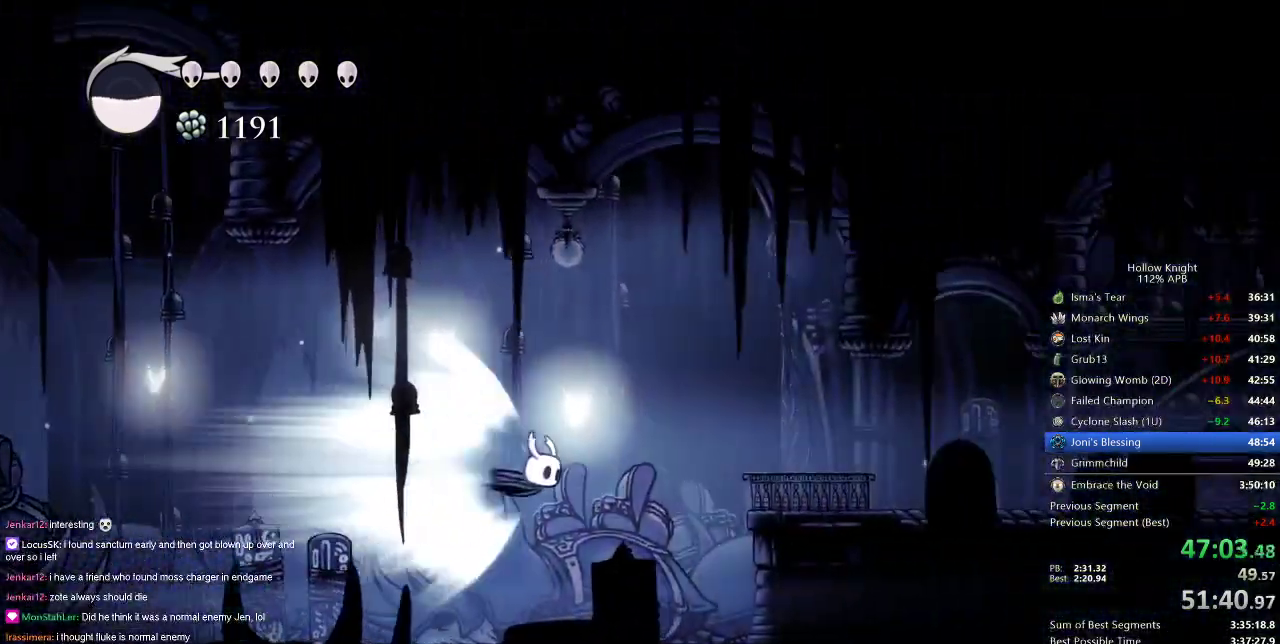
{"keys": ["right"], "events": []}
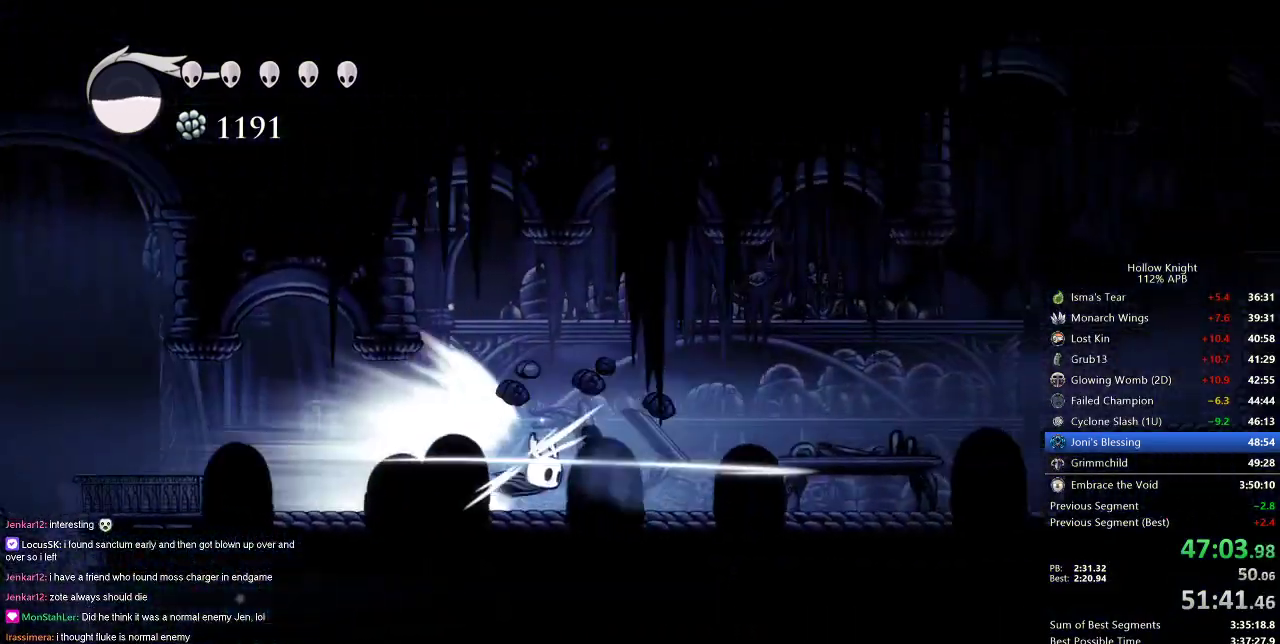
{"keys": [], "events": [[267, "jump", "down"], [367, "jump", "up"], [367, "right", "up"]]}